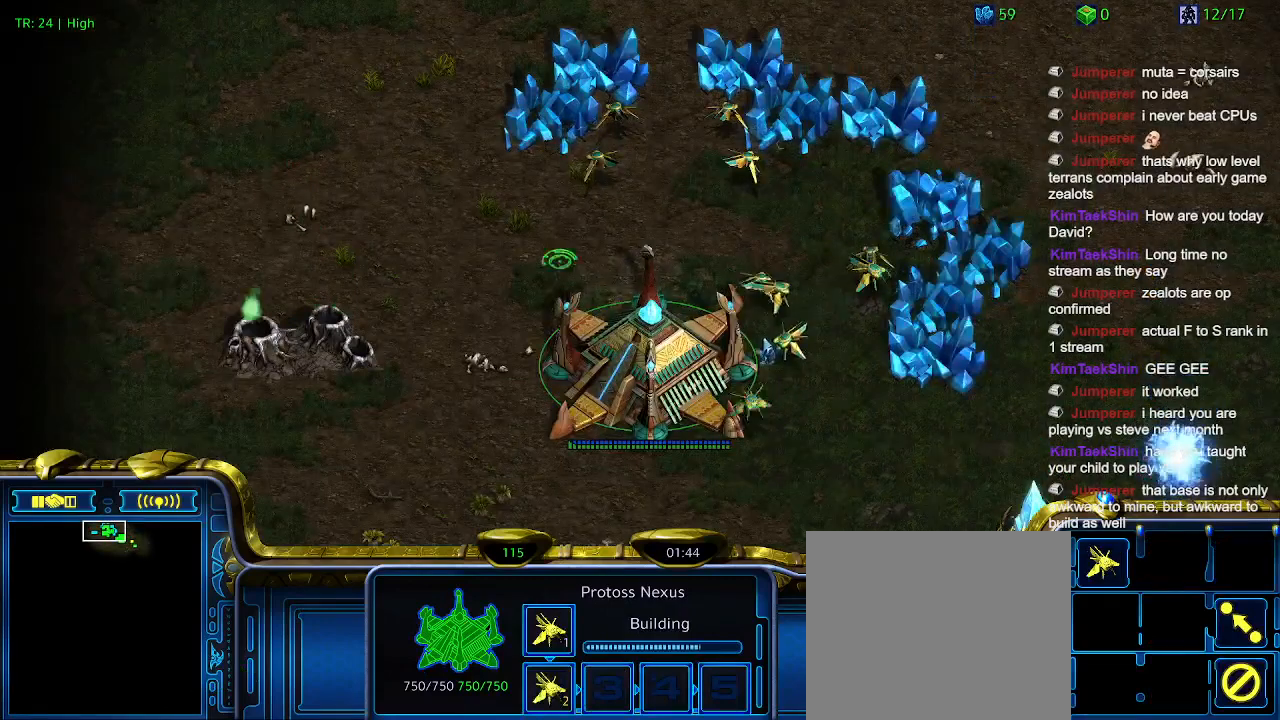
Gameplay with keyboard; each line is a JSON object with the keys held at the frame after it. "events" lists presses ("down") and releases ("up") of "1", "2", "3", "4", "5", "6", "a", "c", "ctrl", "d", "e", "f2", "f3", "q", "s", "t", "w", "x" and "z" between this image and that frame as [ms after this image, input, new state], when the widget could be followed in between. No other keys are recorded. Mouse input is not recorded.
{"keys": [], "events": []}
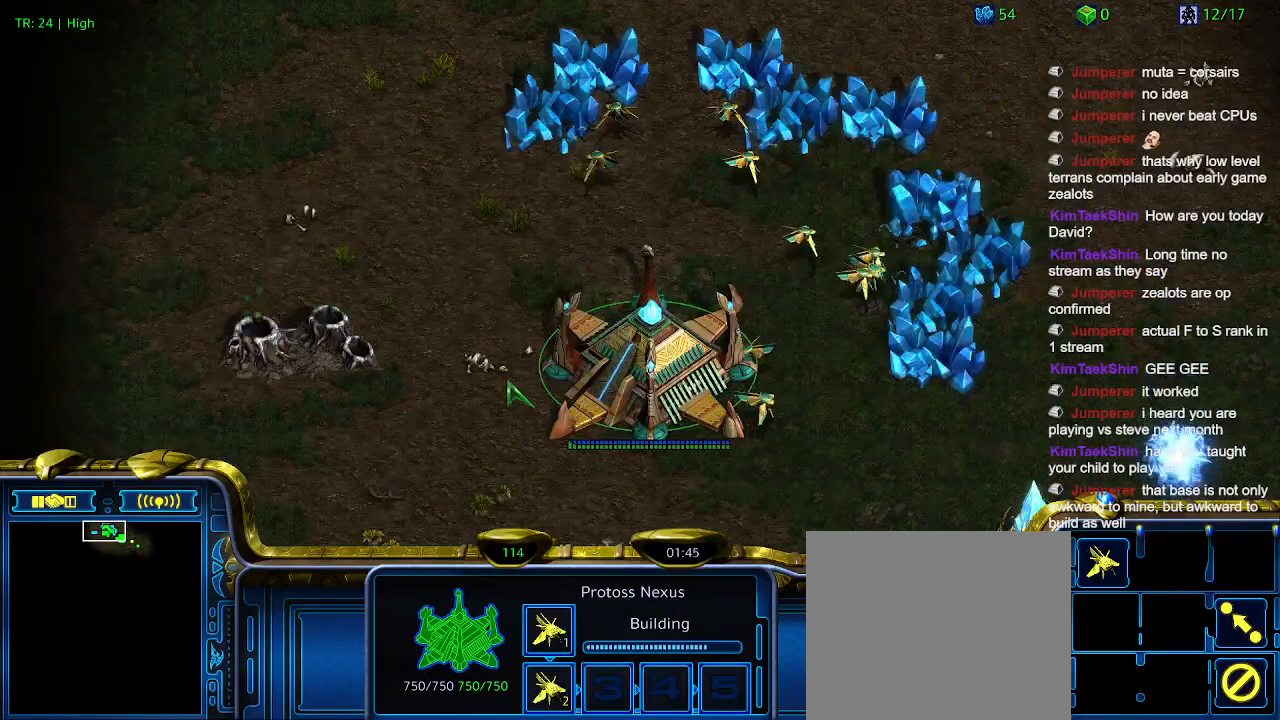
{"keys": [], "events": []}
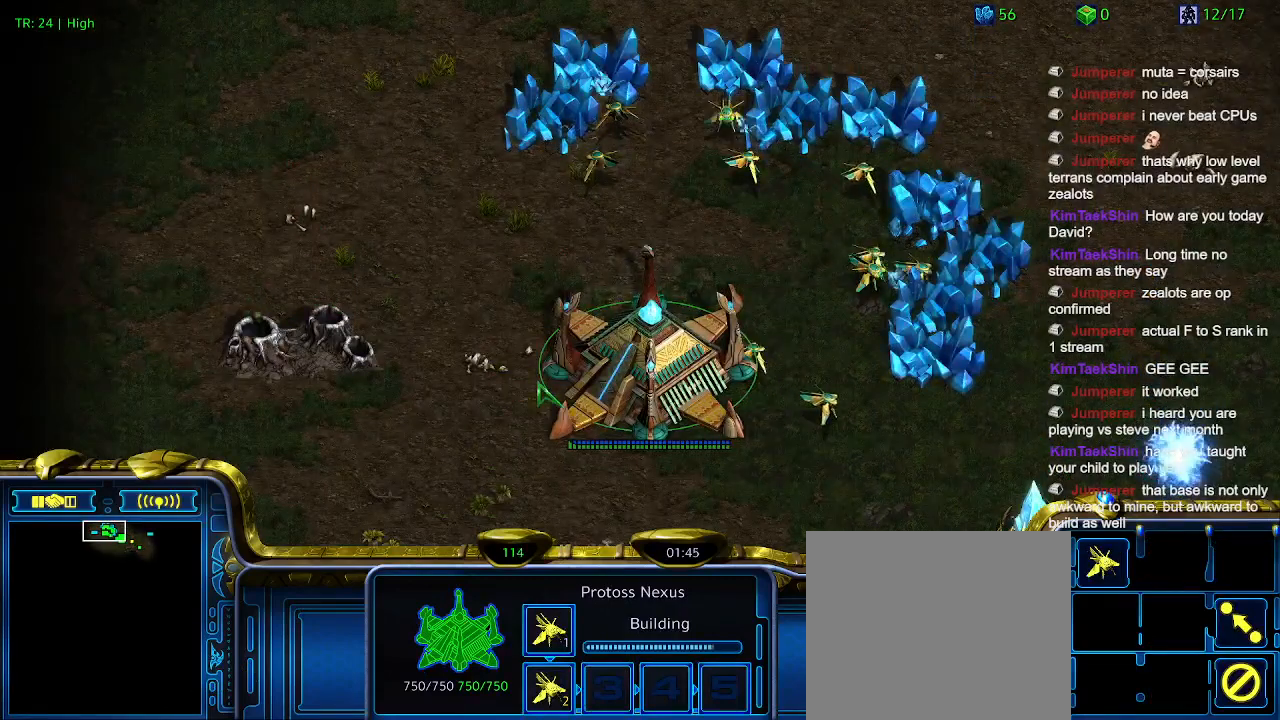
{"keys": [], "events": []}
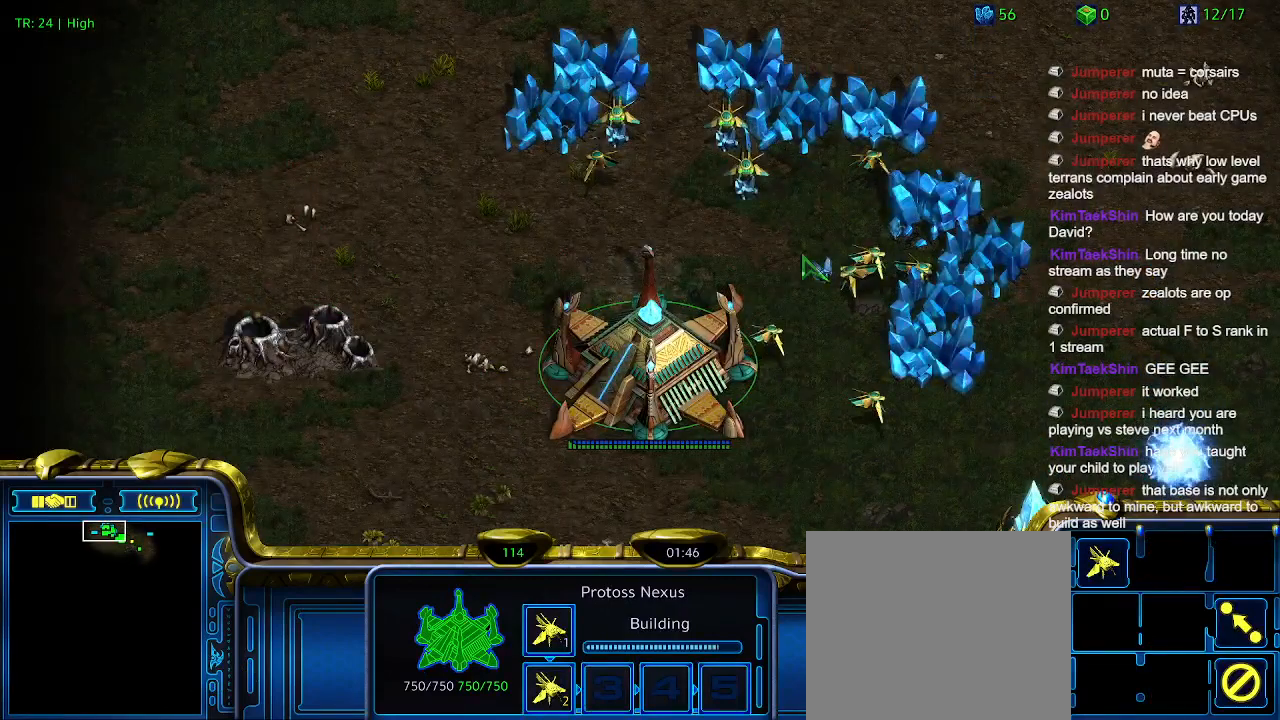
{"keys": [], "events": []}
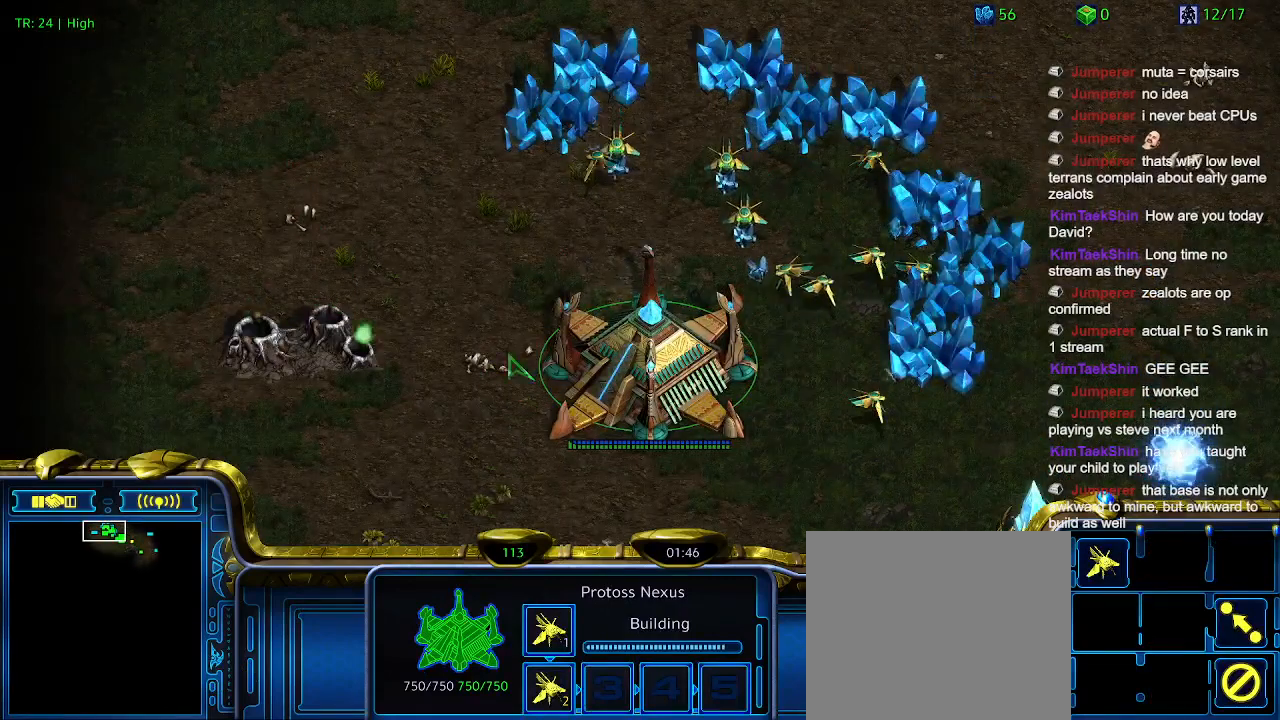
{"keys": [], "events": []}
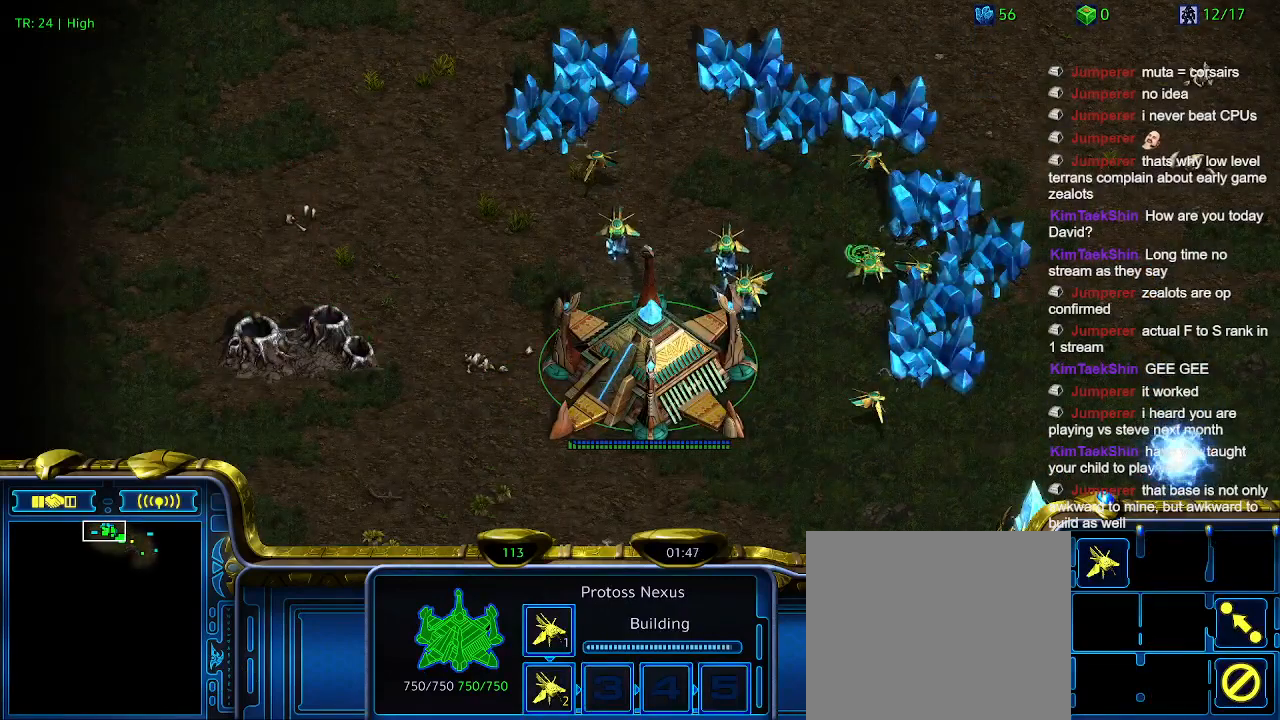
{"keys": [], "events": []}
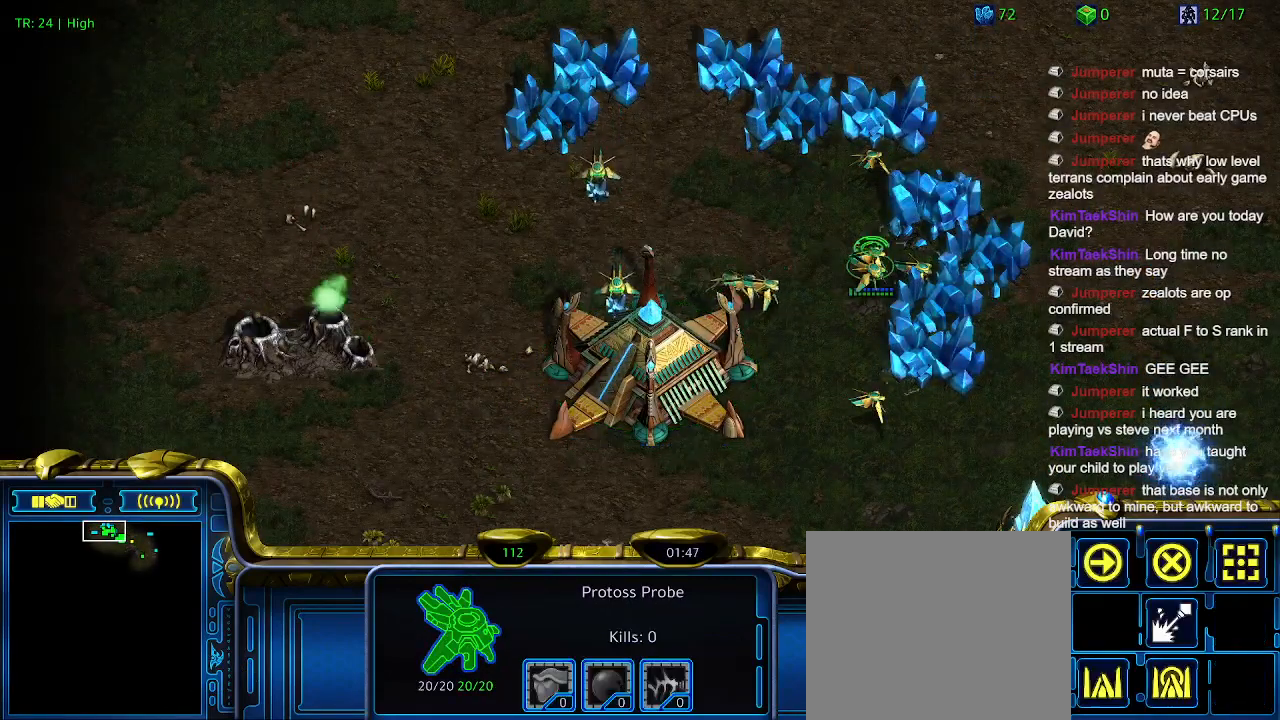
{"keys": [], "events": []}
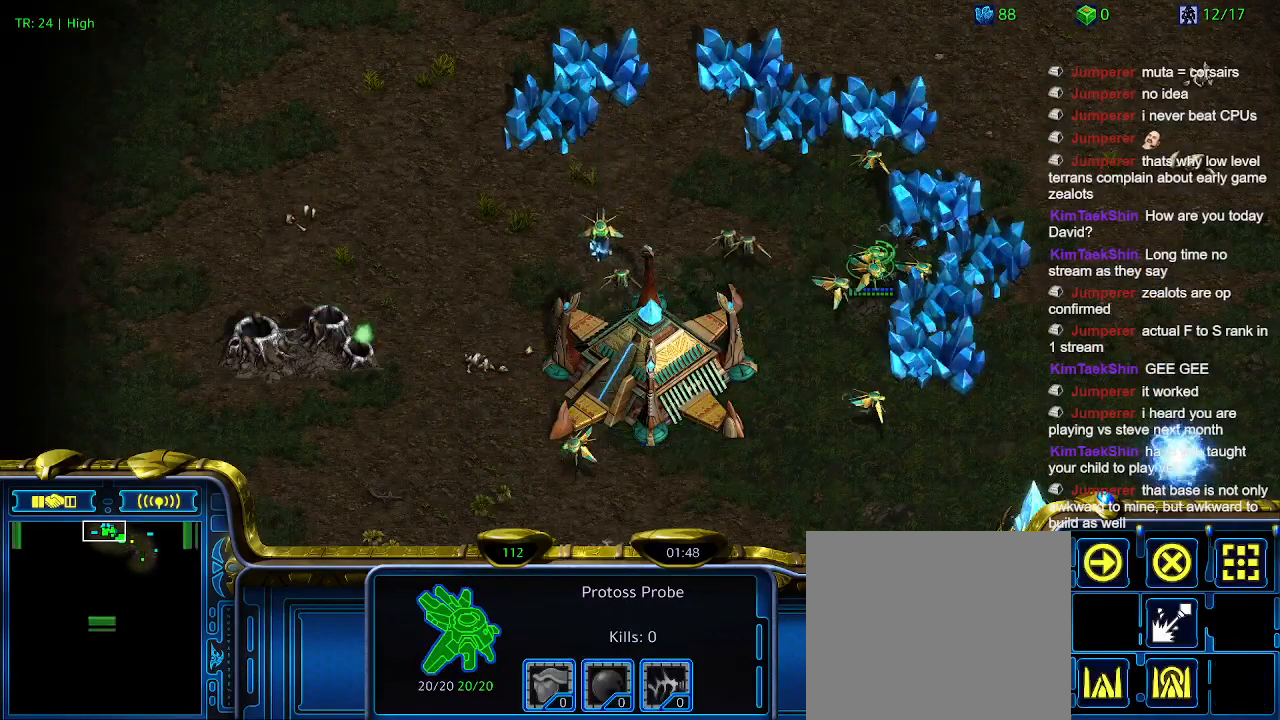
{"keys": [], "events": []}
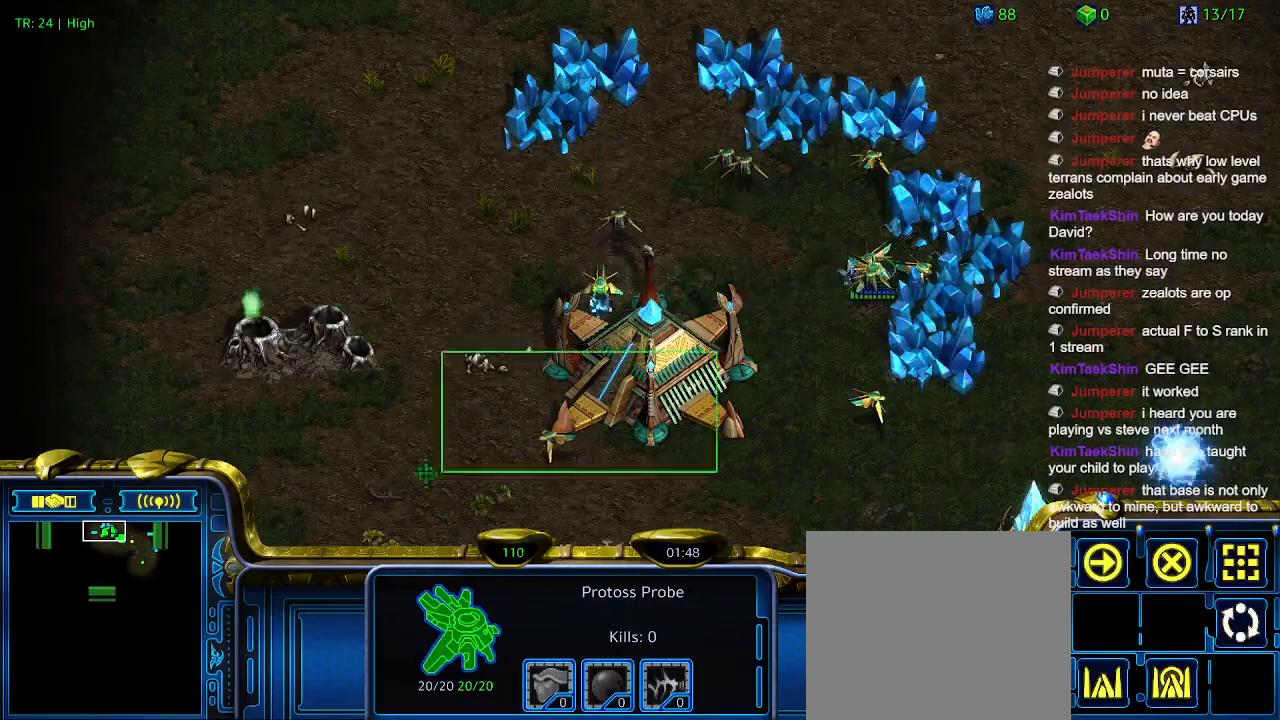
{"keys": [], "events": []}
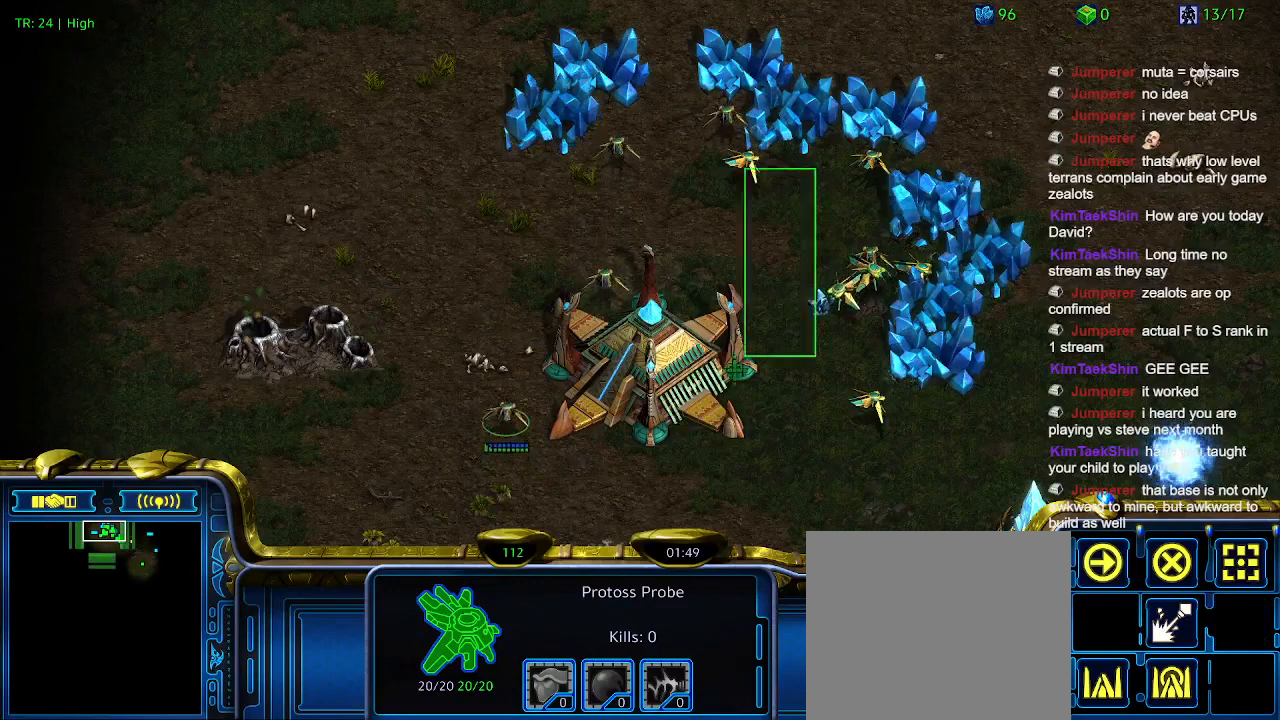
{"keys": ["c"], "events": [[66, "c", "down"], [166, "c", "up"], [500, "c", "down"]]}
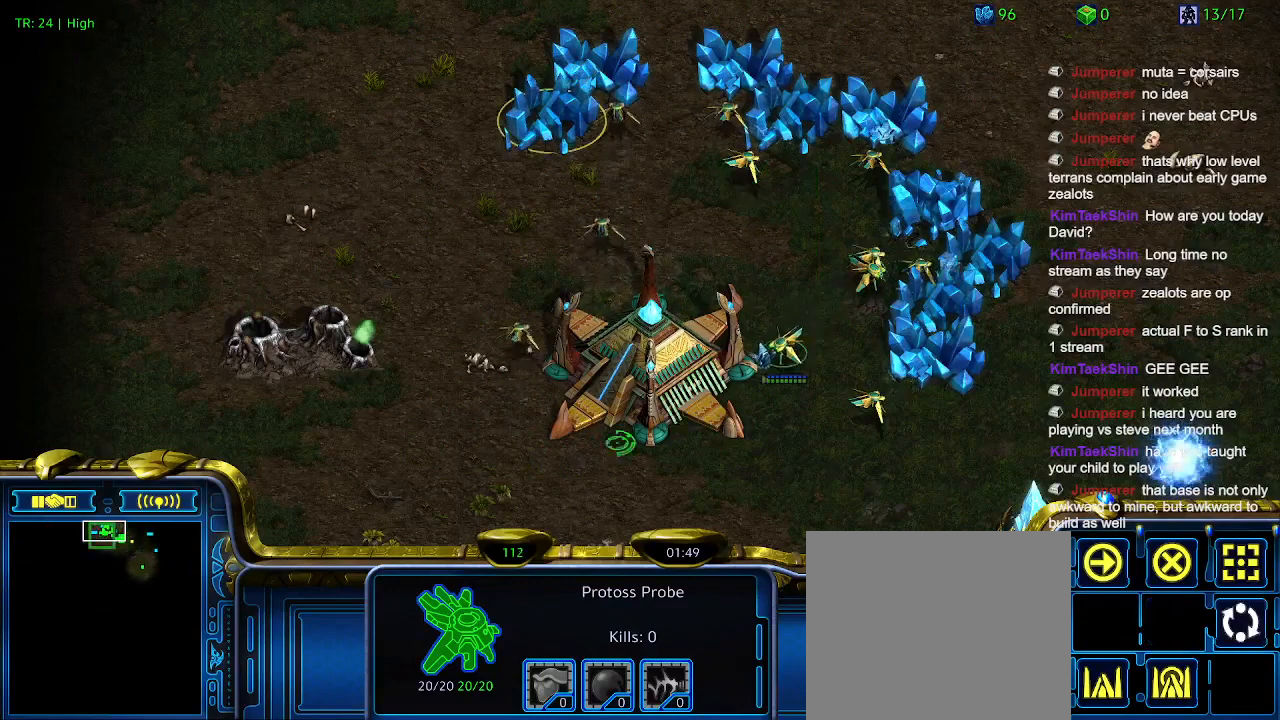
{"keys": [], "events": [[66, "c", "up"], [400, "1", "down"], [500, "1", "up"]]}
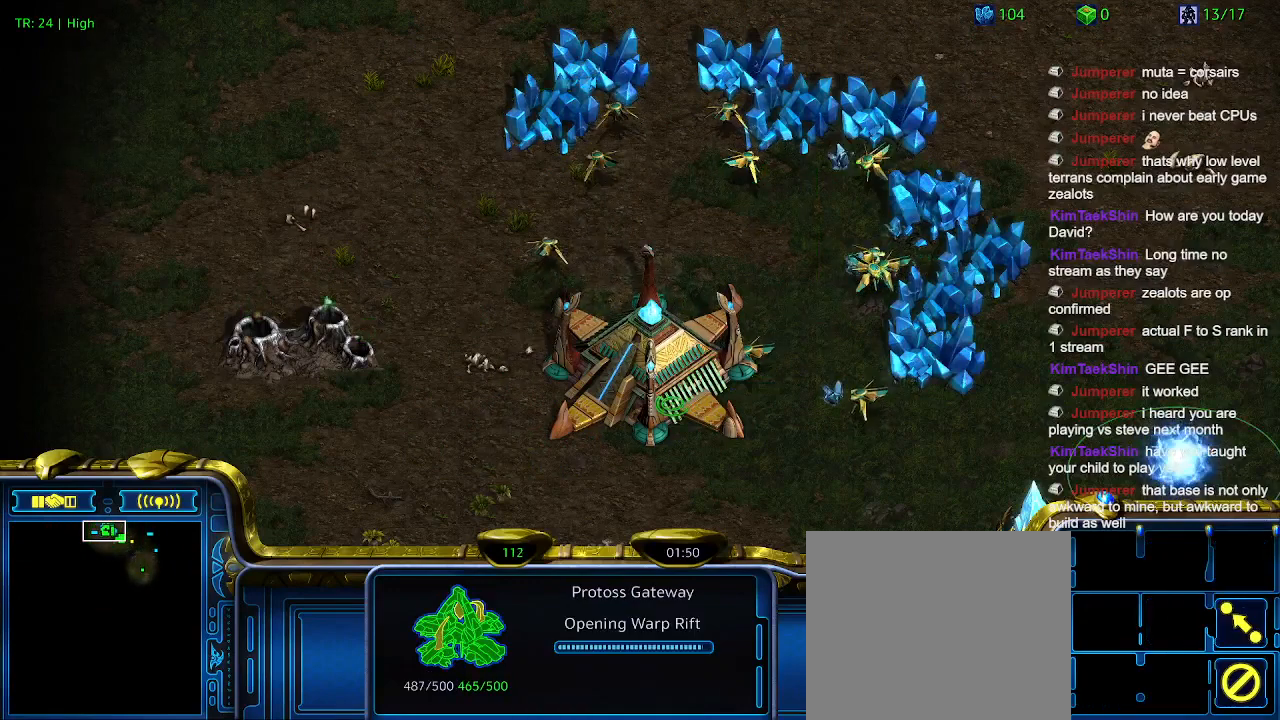
{"keys": ["1"], "events": [[133, "2", "down"], [266, "2", "up"], [433, "1", "down"]]}
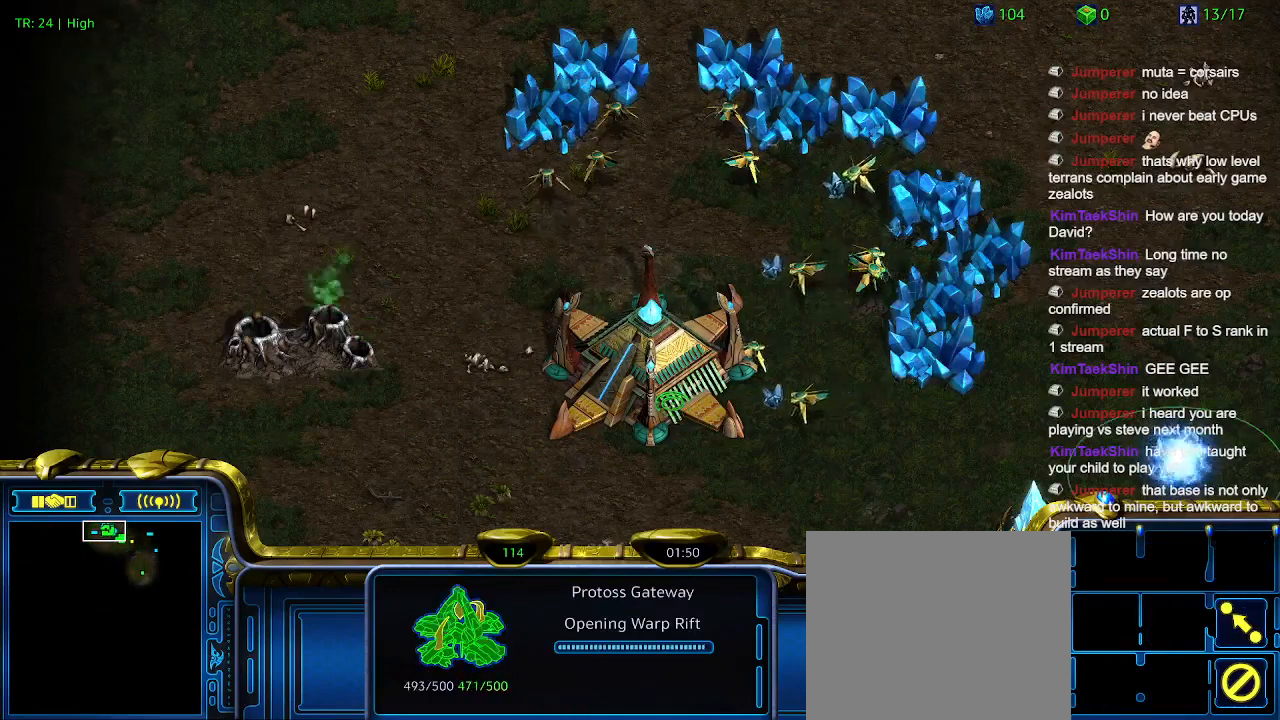
{"keys": [], "events": [[33, "1", "up"]]}
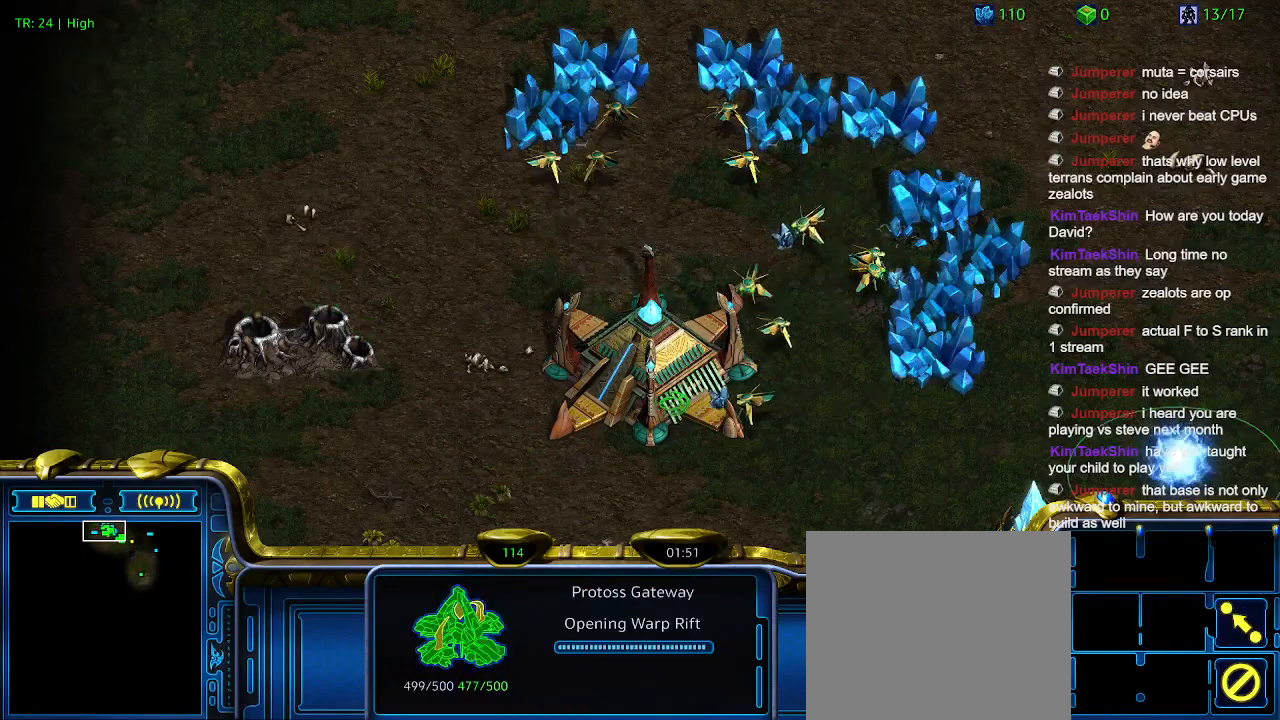
{"keys": [], "events": []}
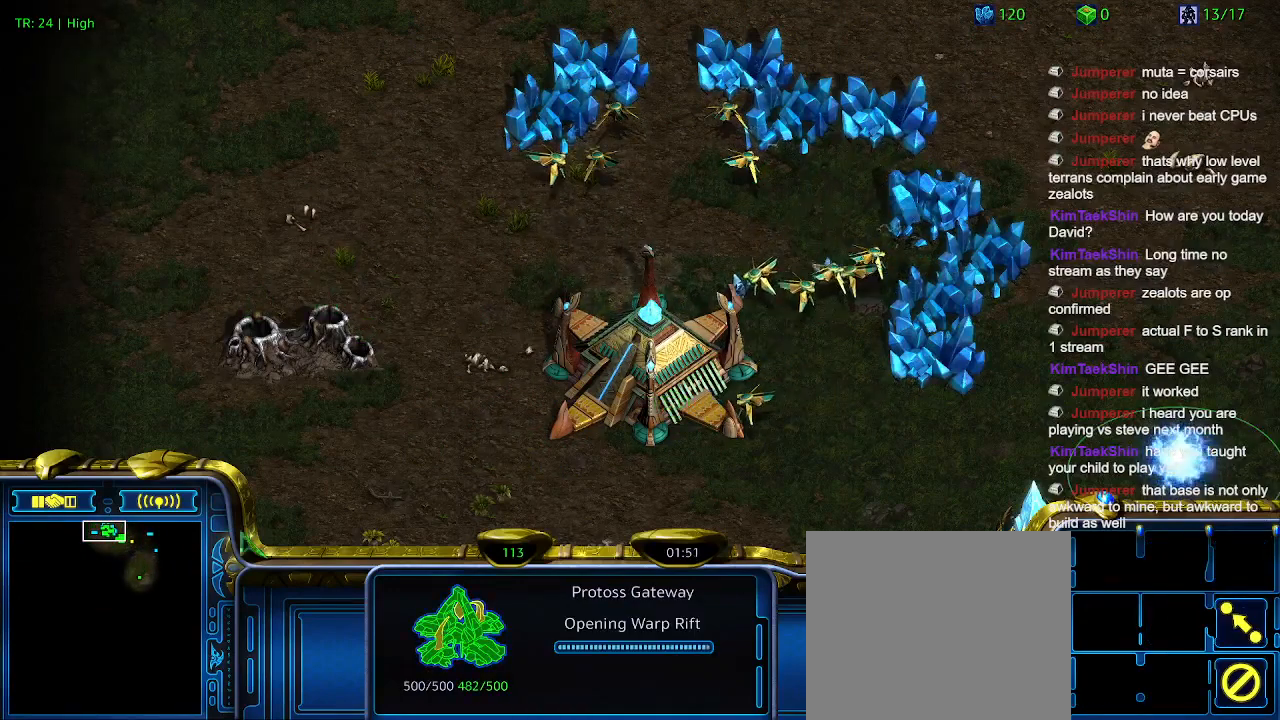
{"keys": [], "events": [[133, "3", "down"], [233, "3", "up"], [300, "3", "down"], [433, "3", "up"]]}
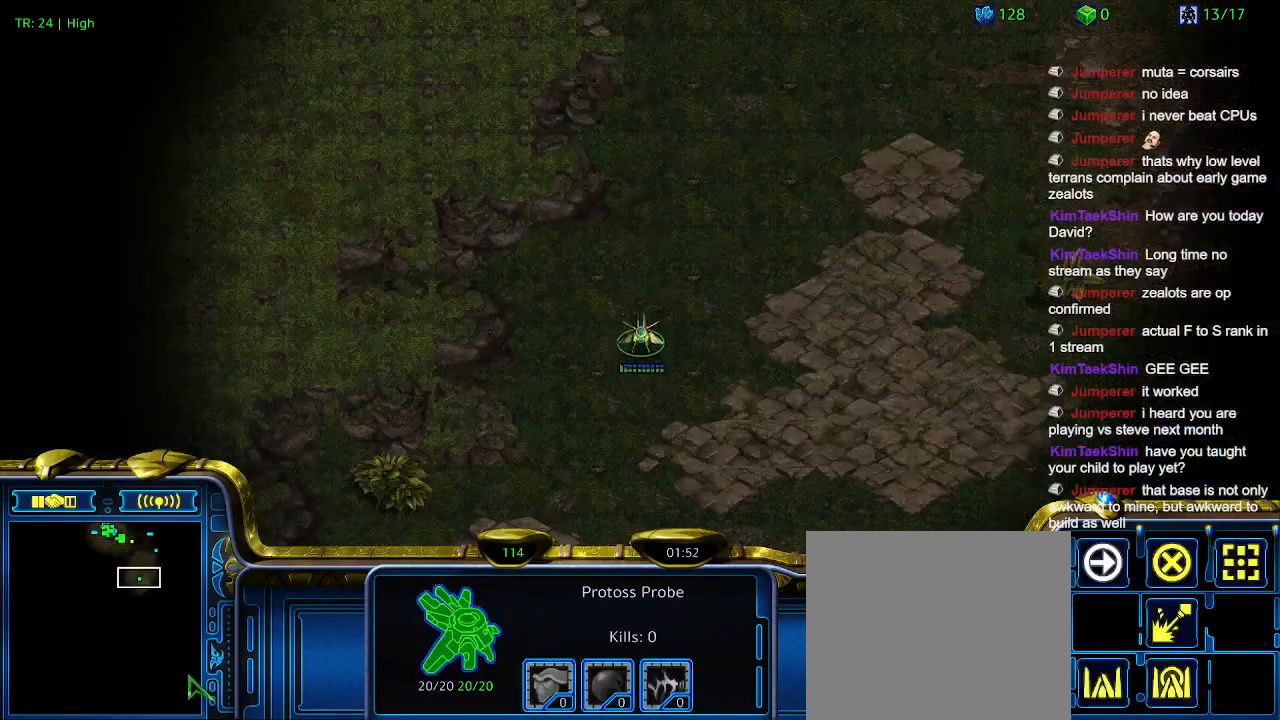
{"keys": [], "events": [[166, "ctrl", "down"], [200, "3", "down"], [300, "3", "up"], [300, "ctrl", "up"]]}
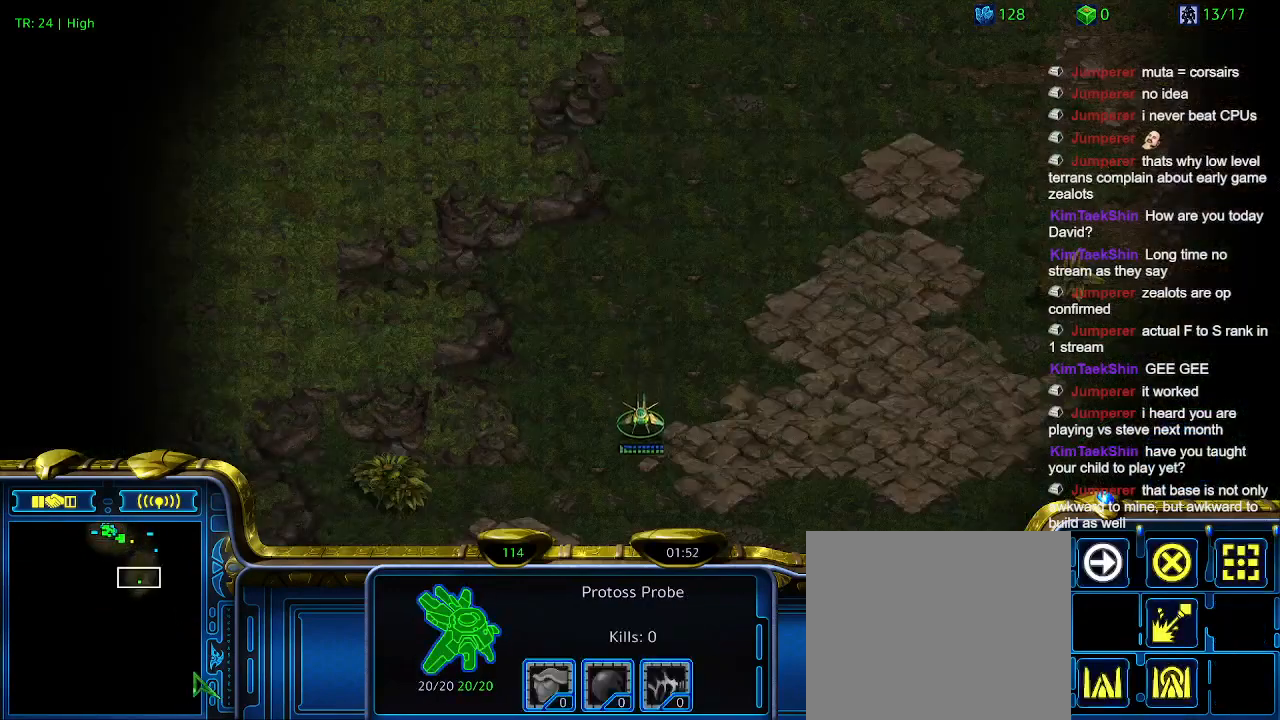
{"keys": [], "events": [[166, "1", "down"], [266, "1", "up"], [366, "1", "down"], [466, "1", "up"]]}
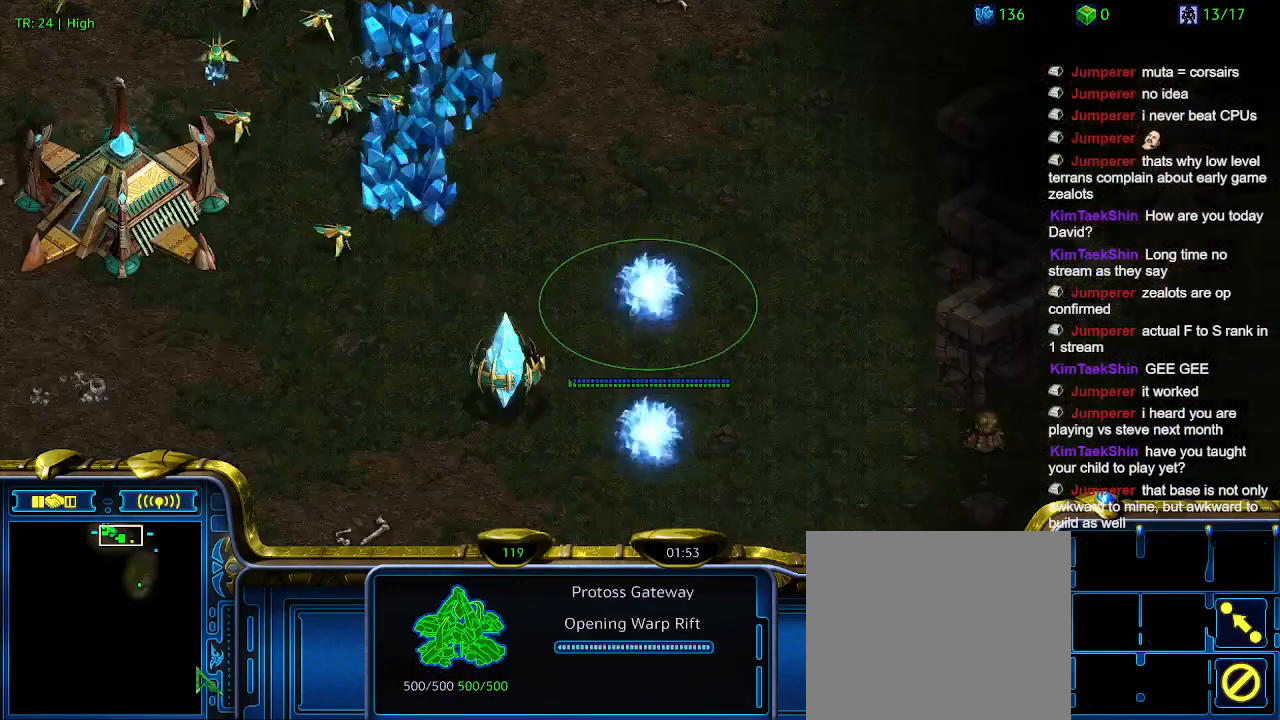
{"keys": [], "events": []}
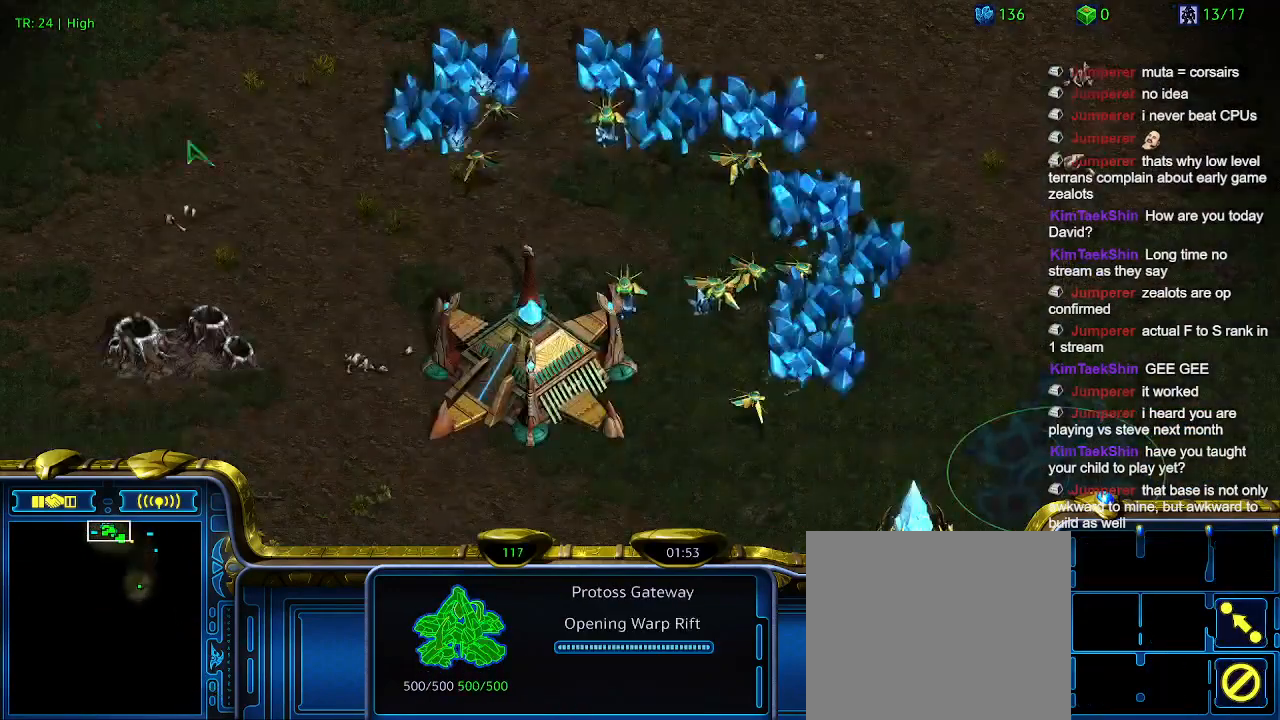
{"keys": [], "events": []}
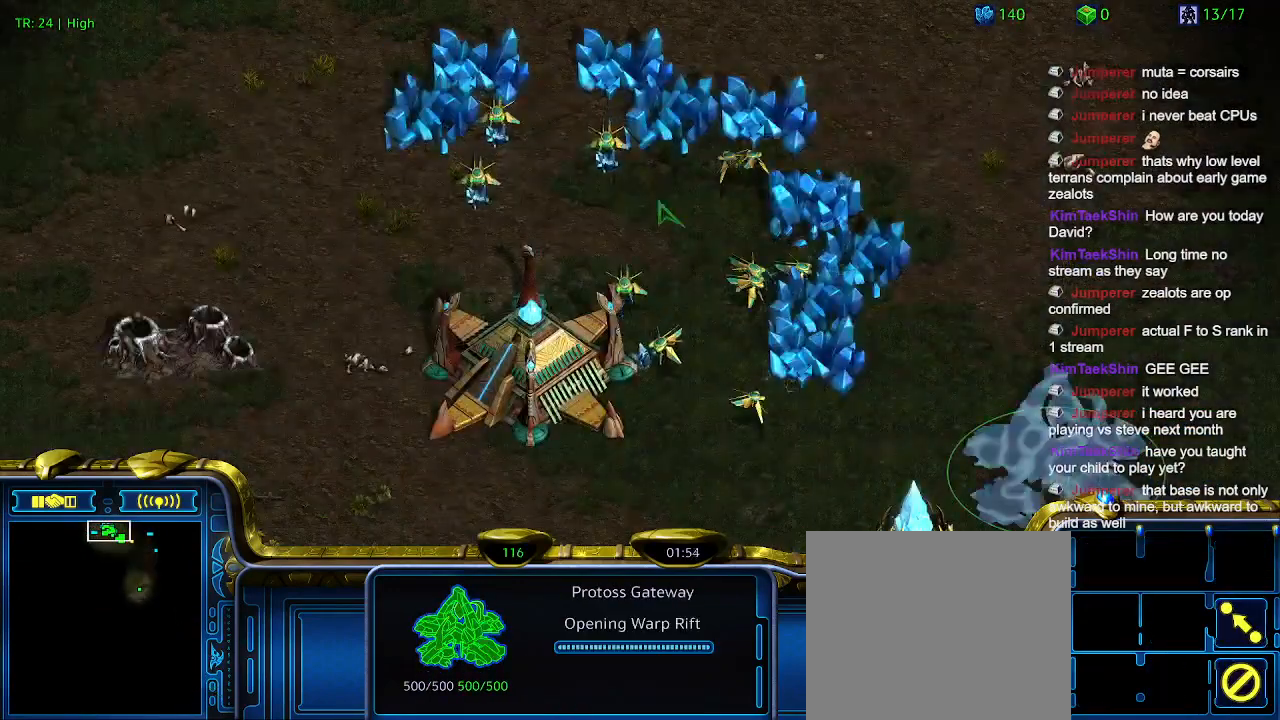
{"keys": [], "events": []}
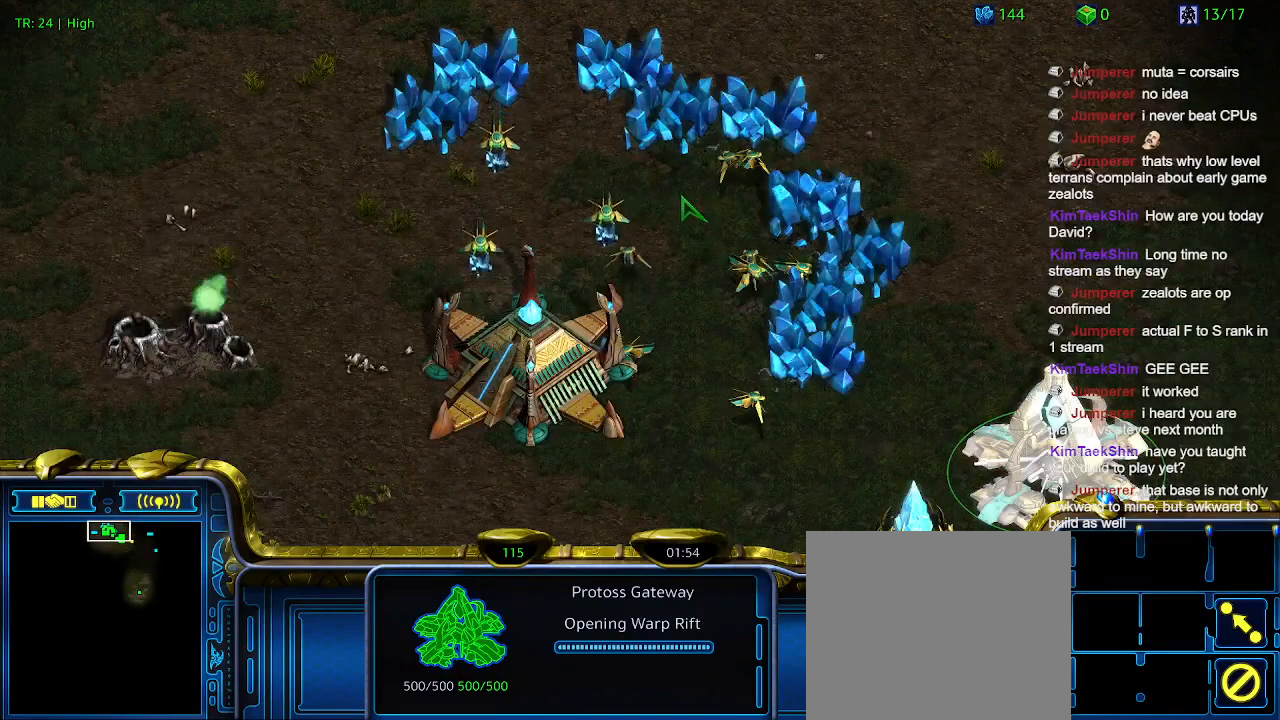
{"keys": [], "events": [[366, "1", "down"], [500, "1", "up"]]}
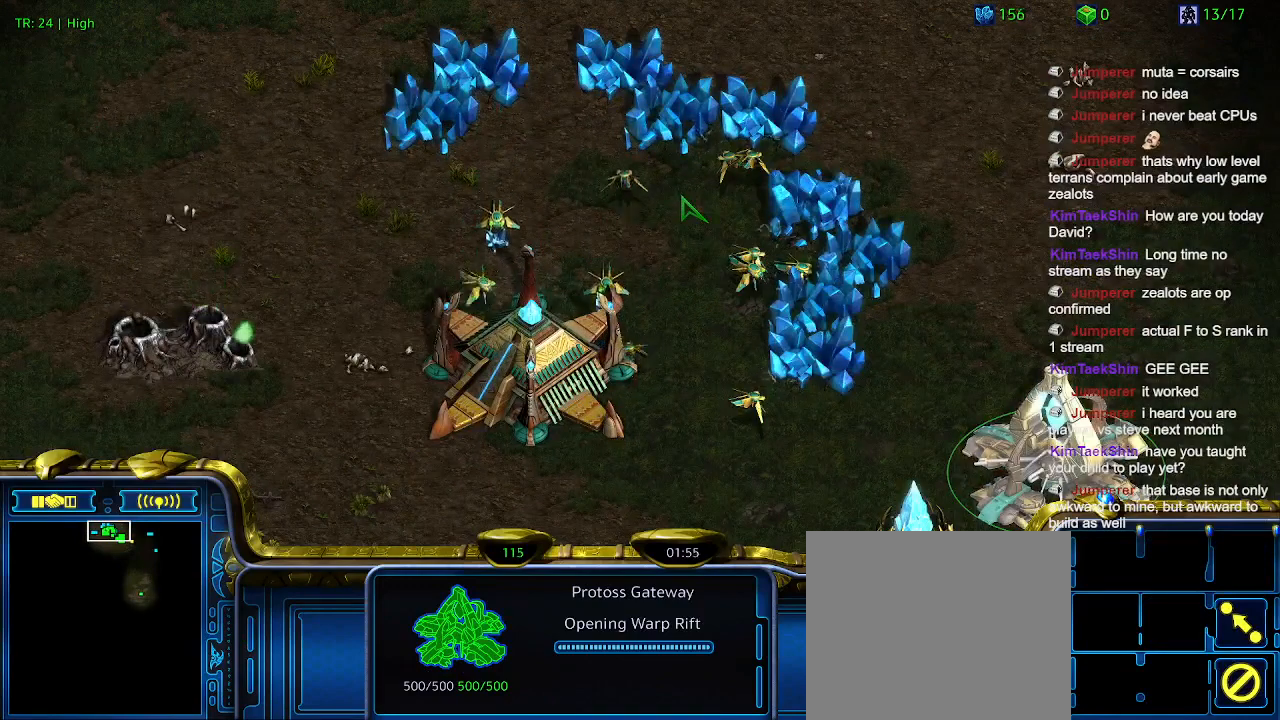
{"keys": [], "events": []}
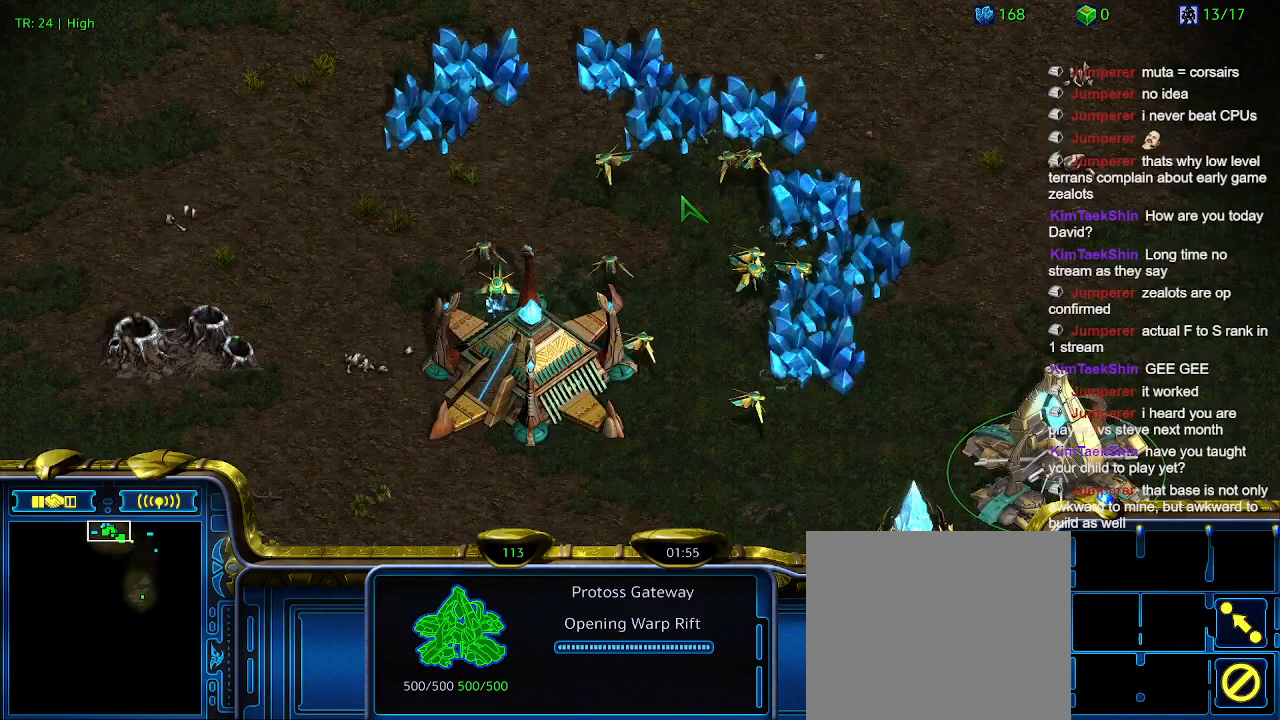
{"keys": [], "events": []}
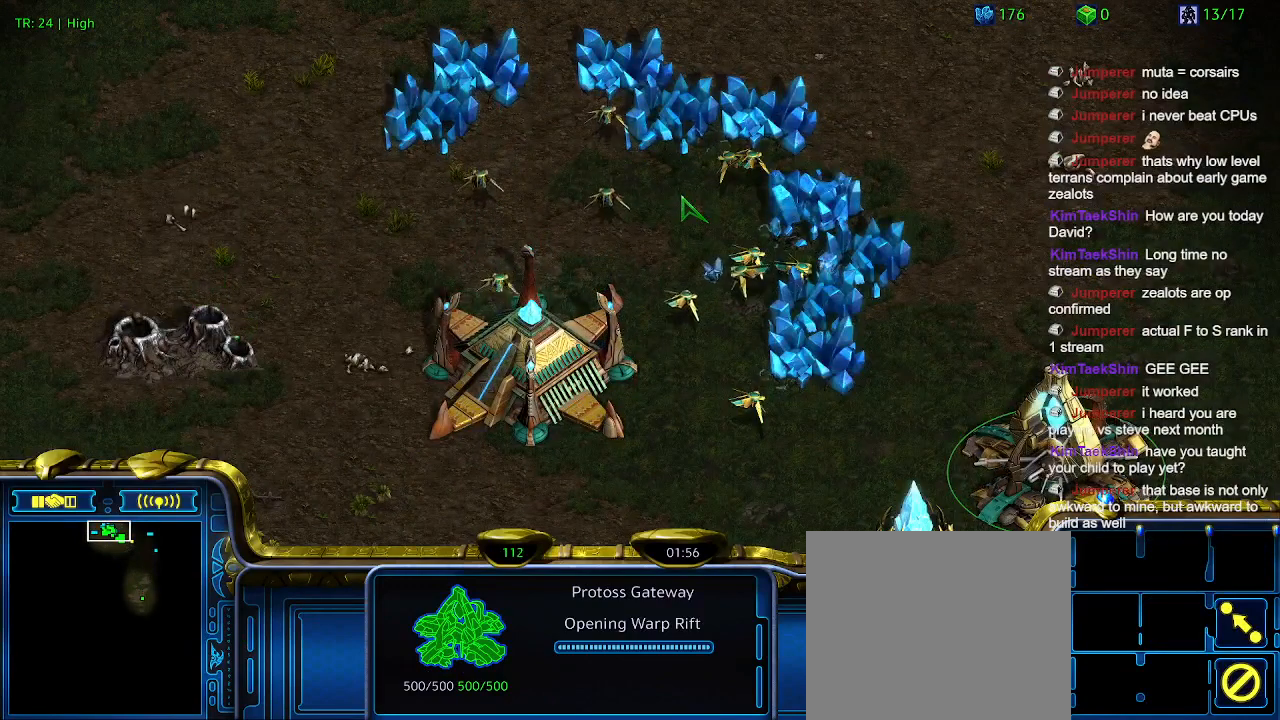
{"keys": [], "events": [[100, "q", "down"], [233, "q", "up"]]}
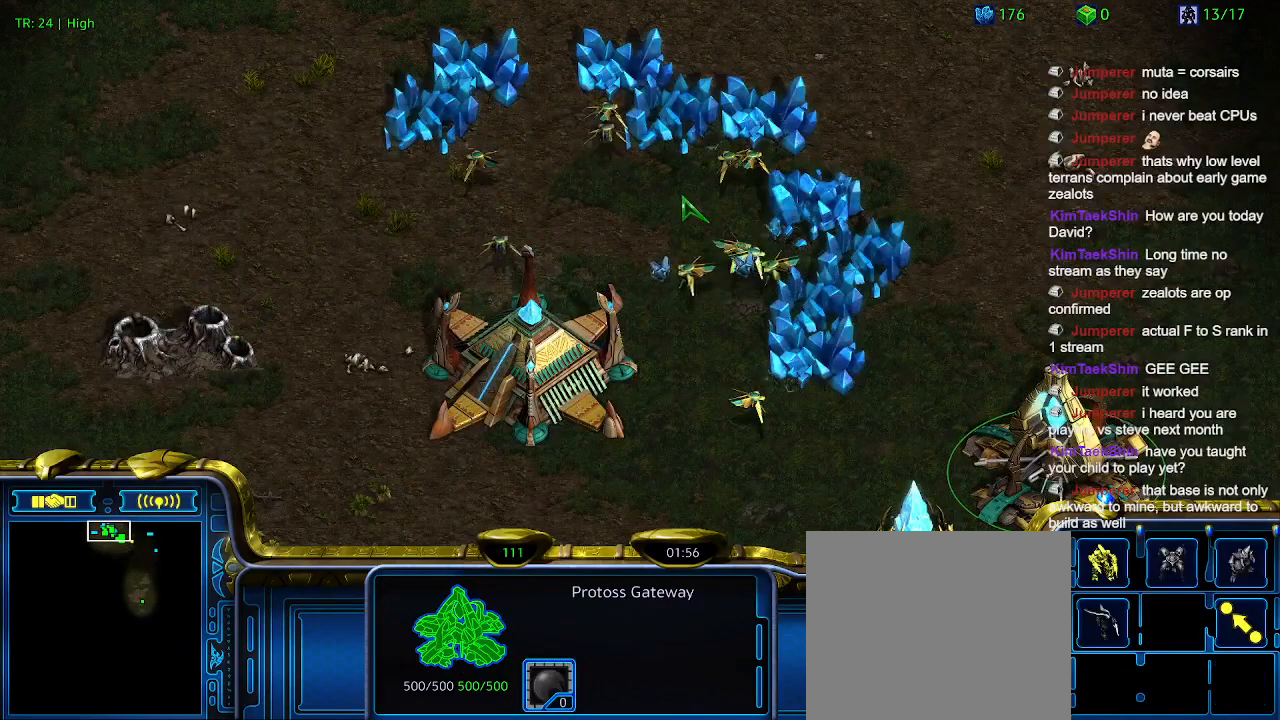
{"keys": [], "events": [[200, "q", "down"], [300, "q", "up"]]}
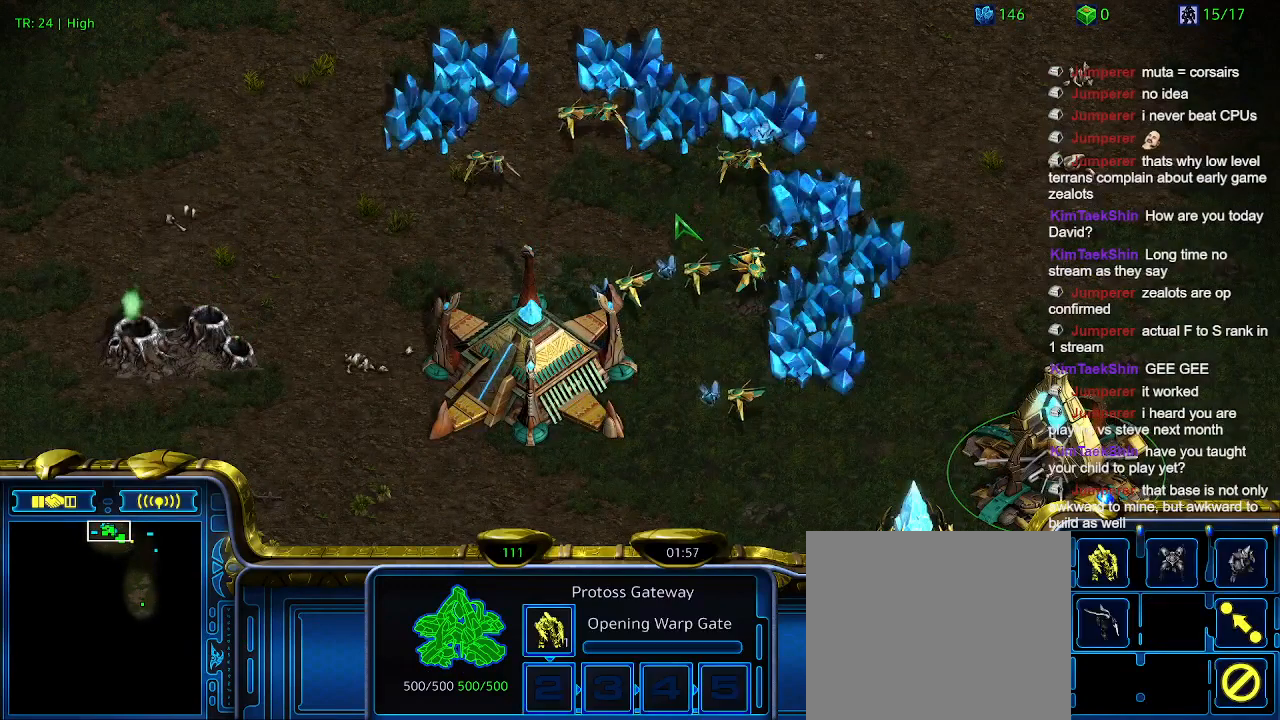
{"keys": [], "events": [[233, "5", "down"], [333, "5", "up"]]}
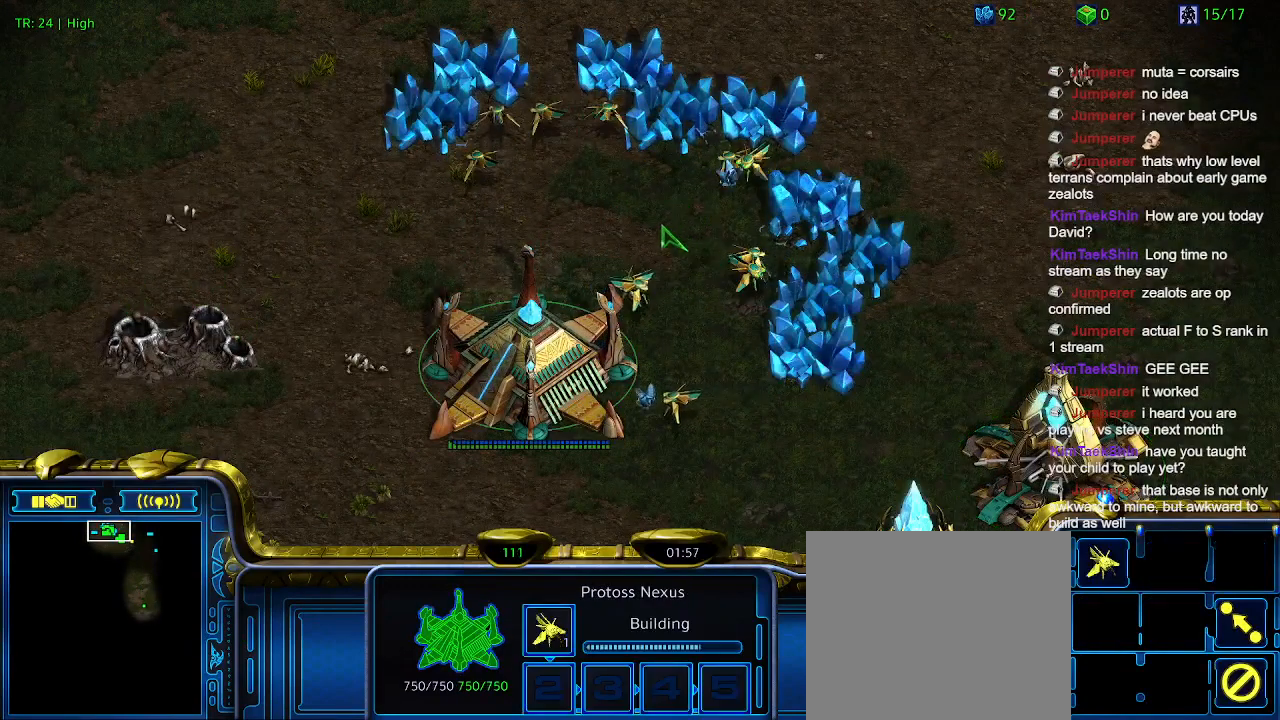
{"keys": [], "events": []}
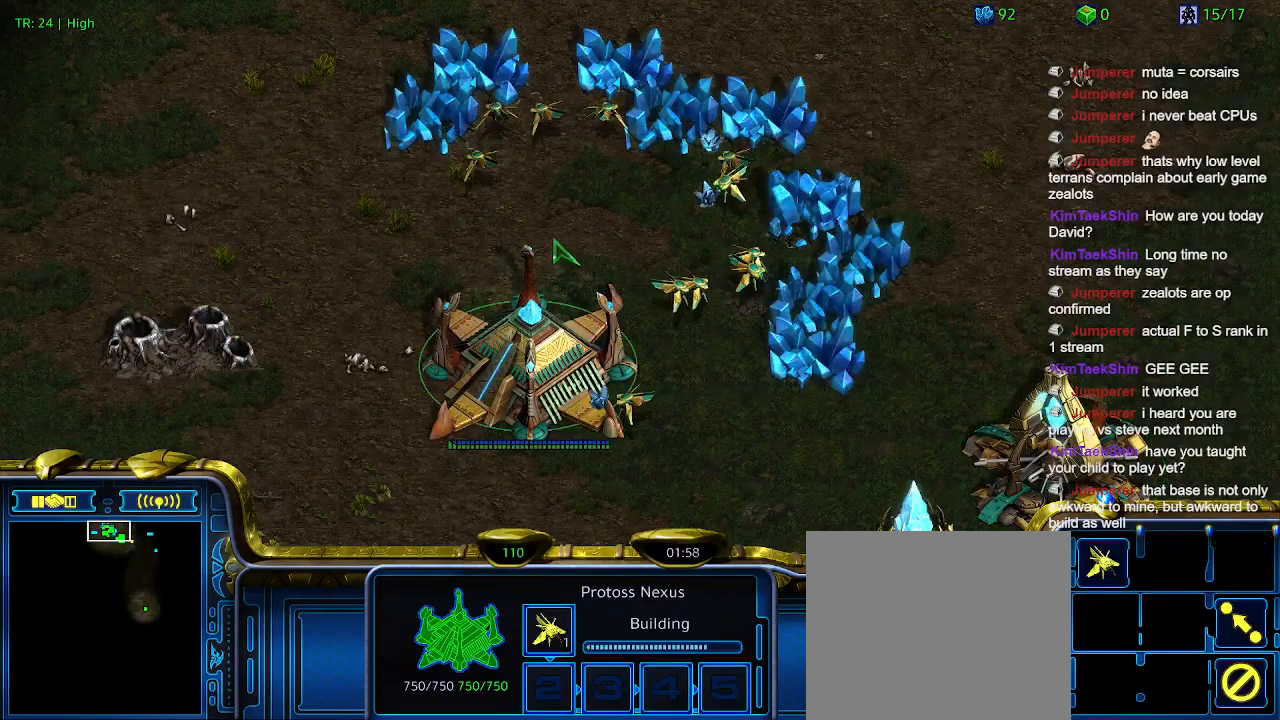
{"keys": [], "events": []}
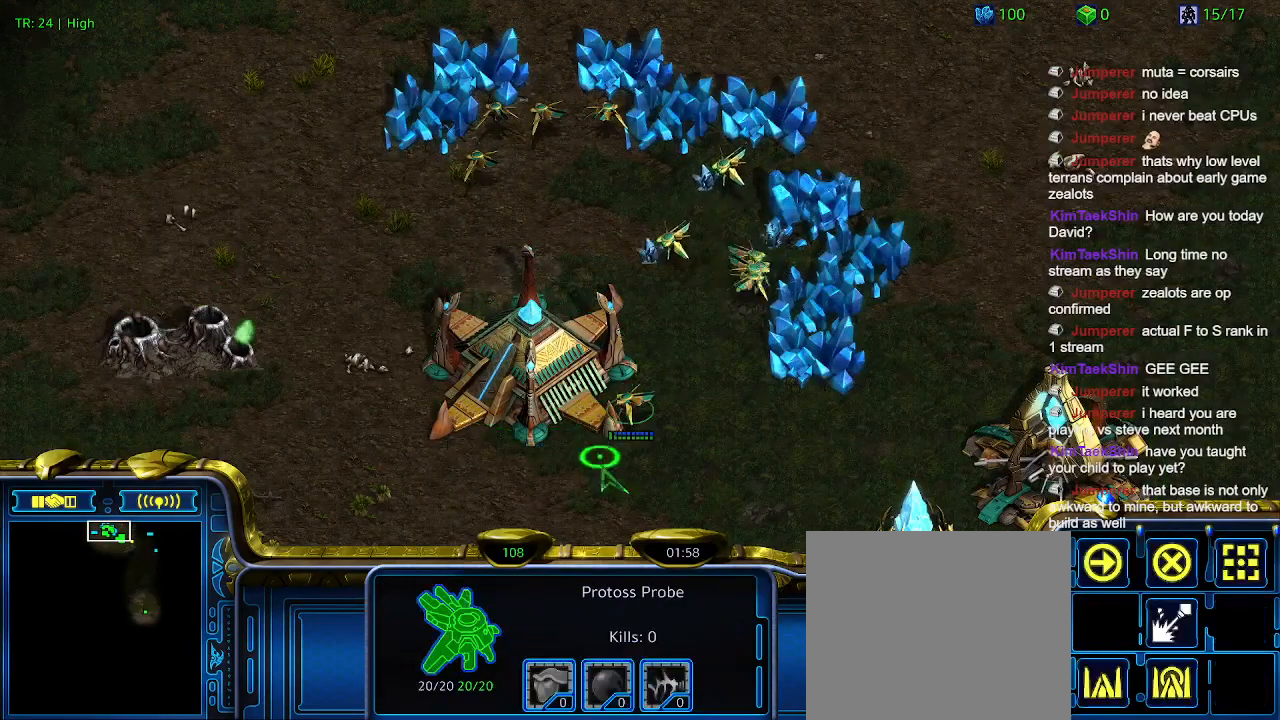
{"keys": [], "events": [[166, "q", "down"], [233, "q", "up"], [333, "q", "down"], [366, "q", "up"]]}
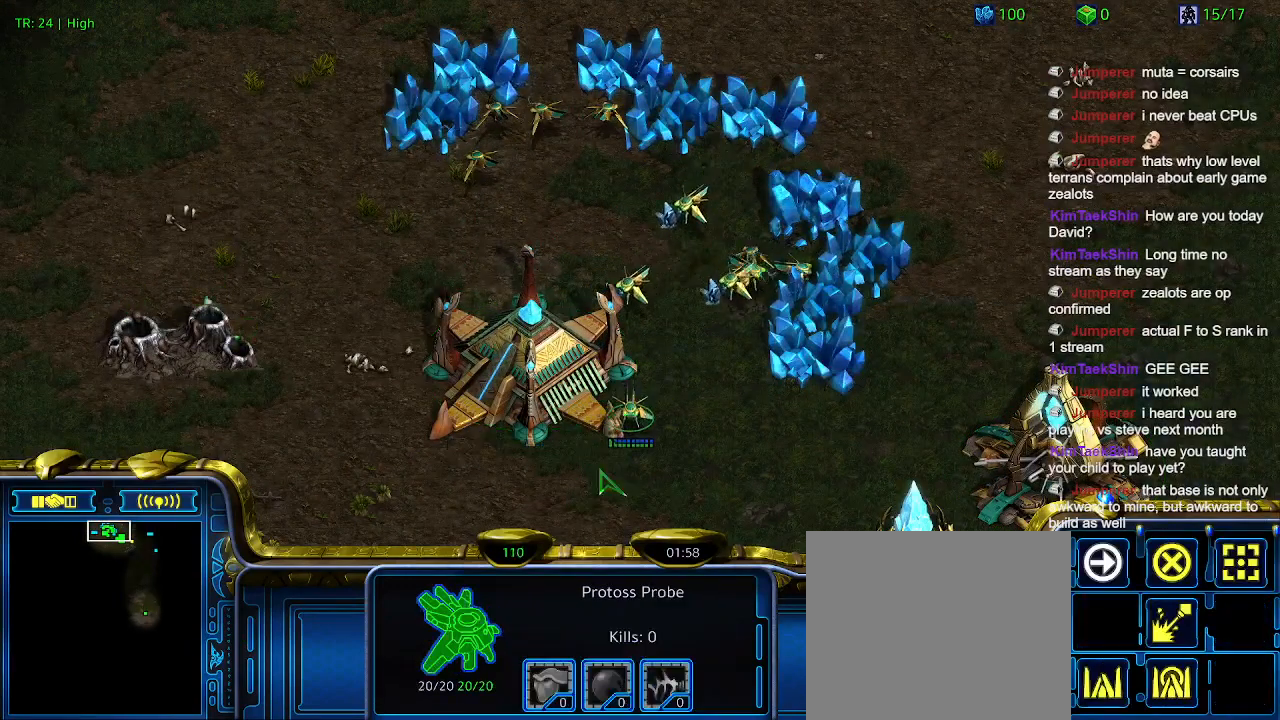
{"keys": [], "events": []}
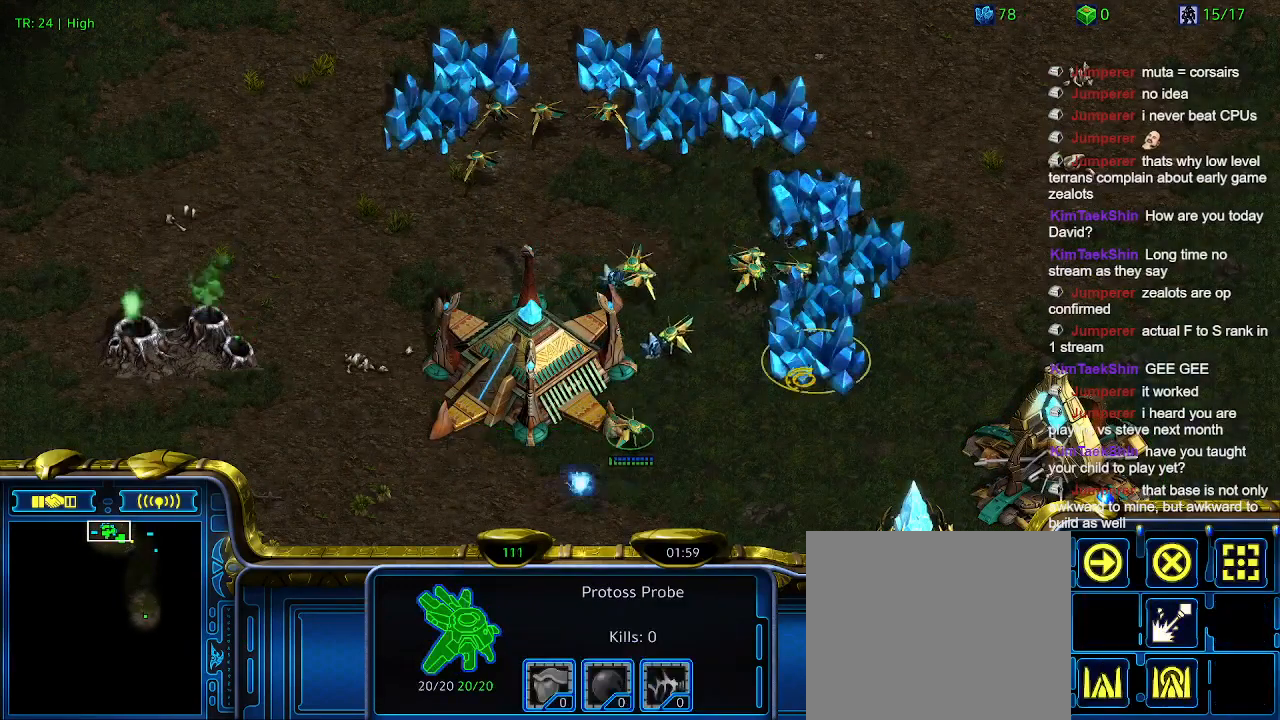
{"keys": [], "events": []}